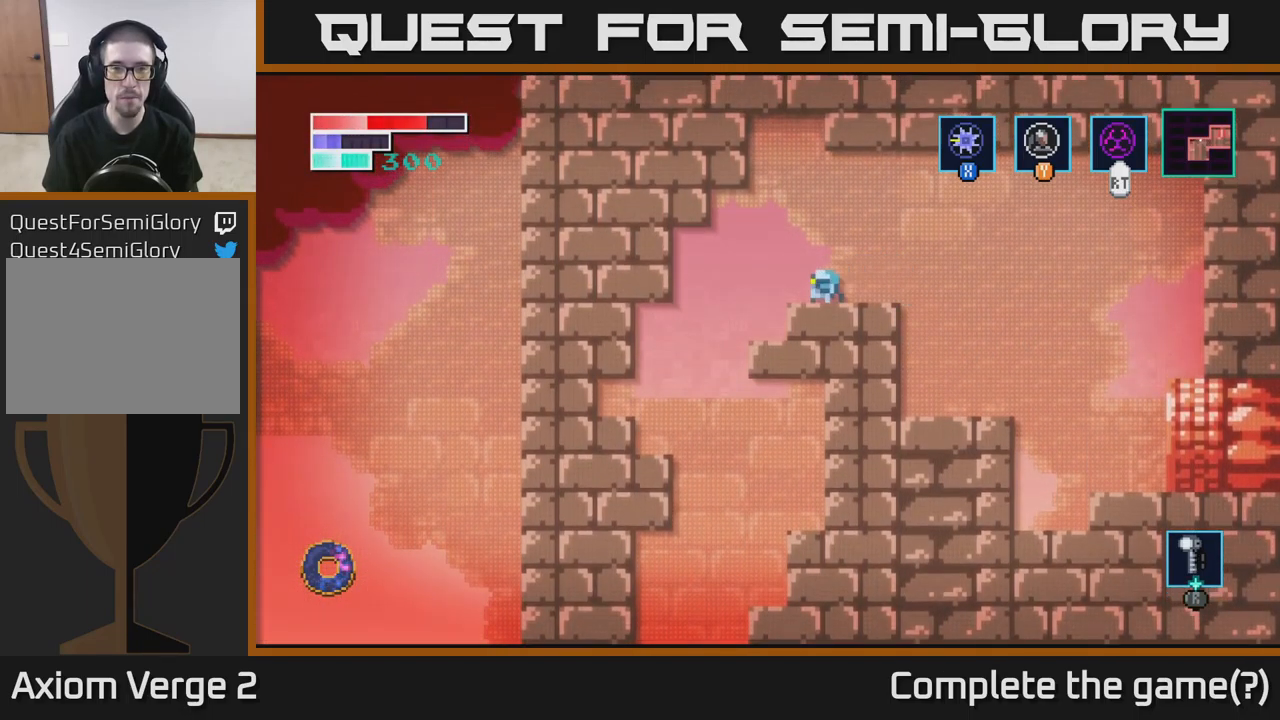
Gameplay with a controller (Xbox layout); each line is a JSON object with the inputs held at the frame after it. "events" lists button and stick changes between this image and that frame as [ms after this image, input, new state], when the widget could be followed in between.
{"buttons": [], "left_stick": "left", "right_stick": "center", "events": []}
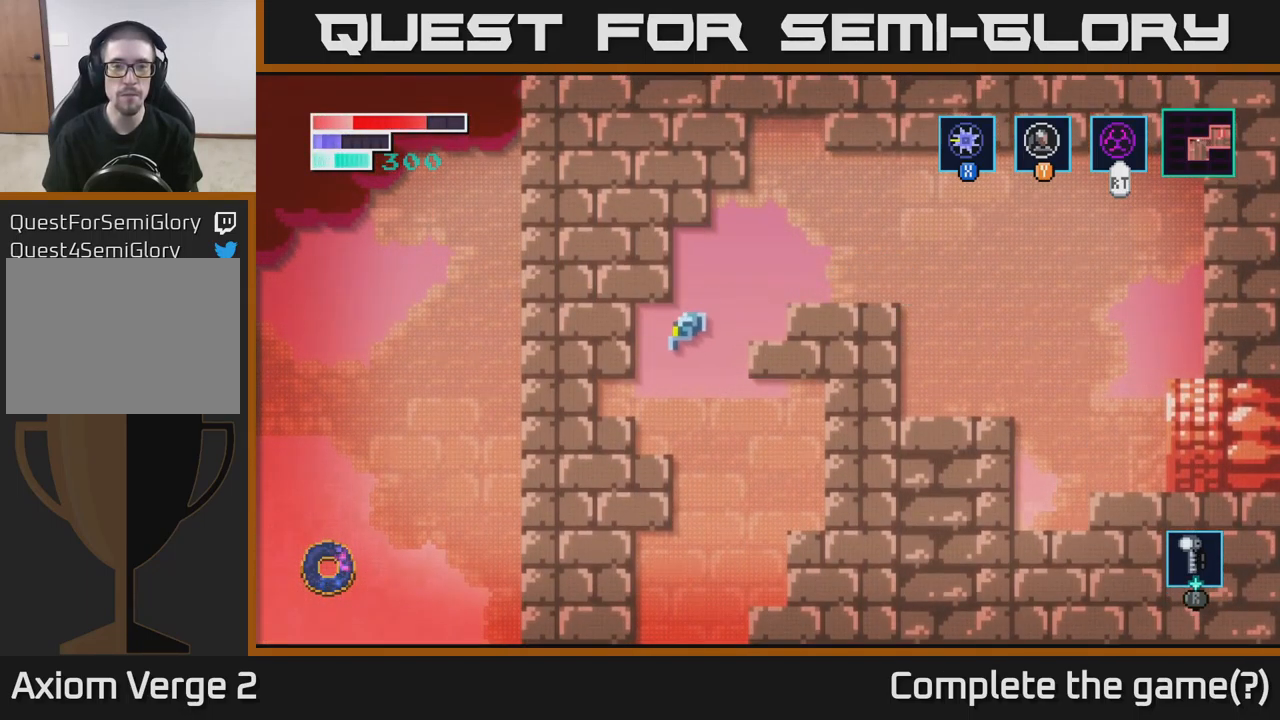
{"buttons": [], "left_stick": "right", "right_stick": "center", "events": [[167, "left_stick", "right"]]}
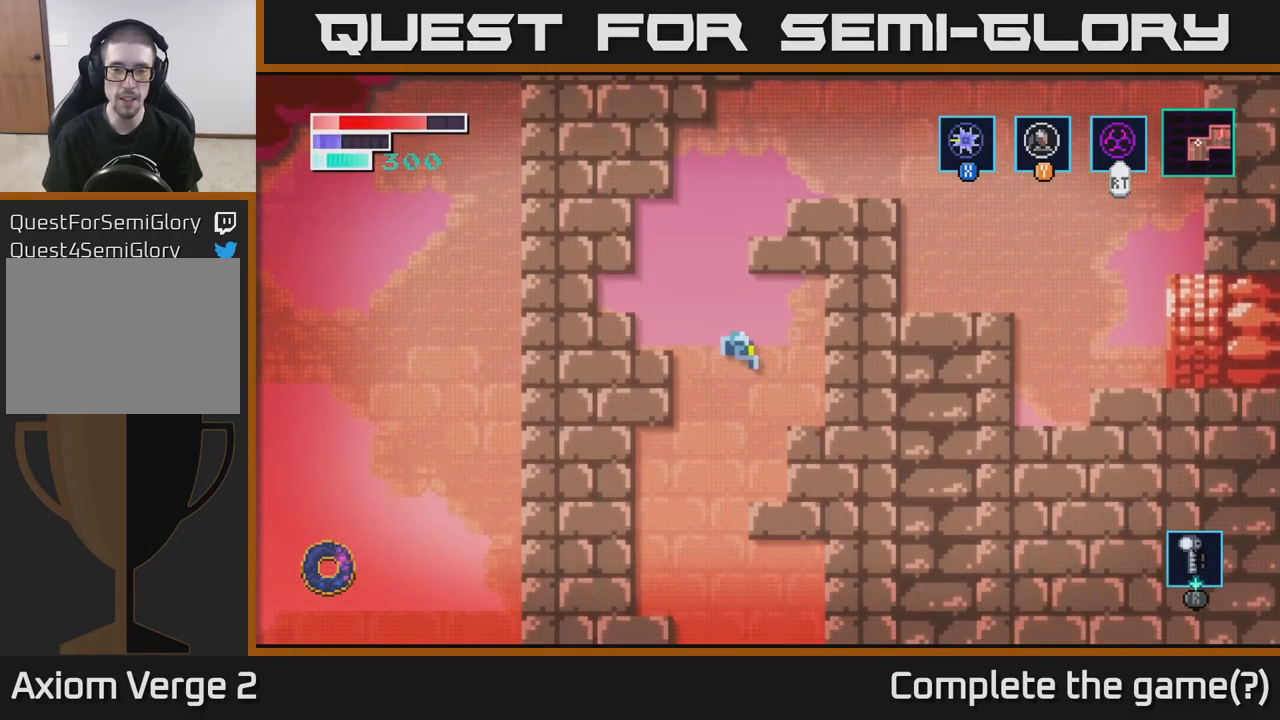
{"buttons": [], "left_stick": "left", "right_stick": "center", "events": [[183, "left_stick", "center"], [250, "left_stick", "left"]]}
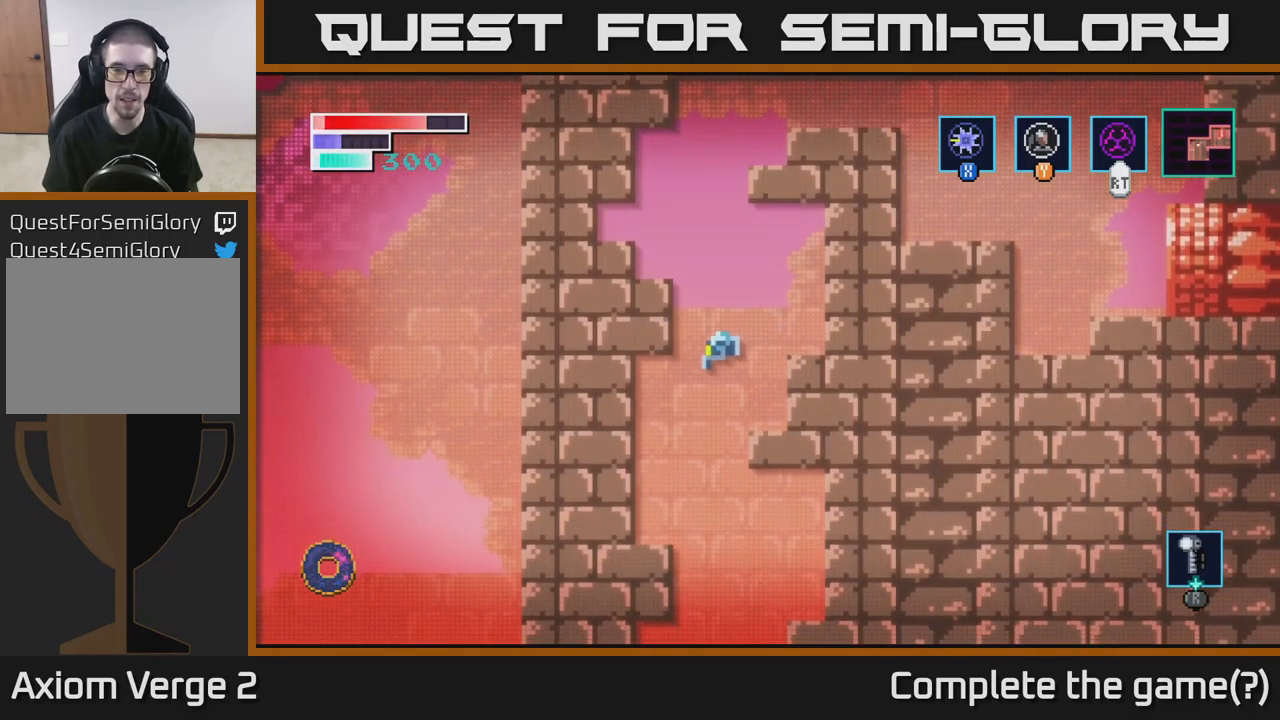
{"buttons": [], "left_stick": "right", "right_stick": "center", "events": [[433, "left_stick", "right"]]}
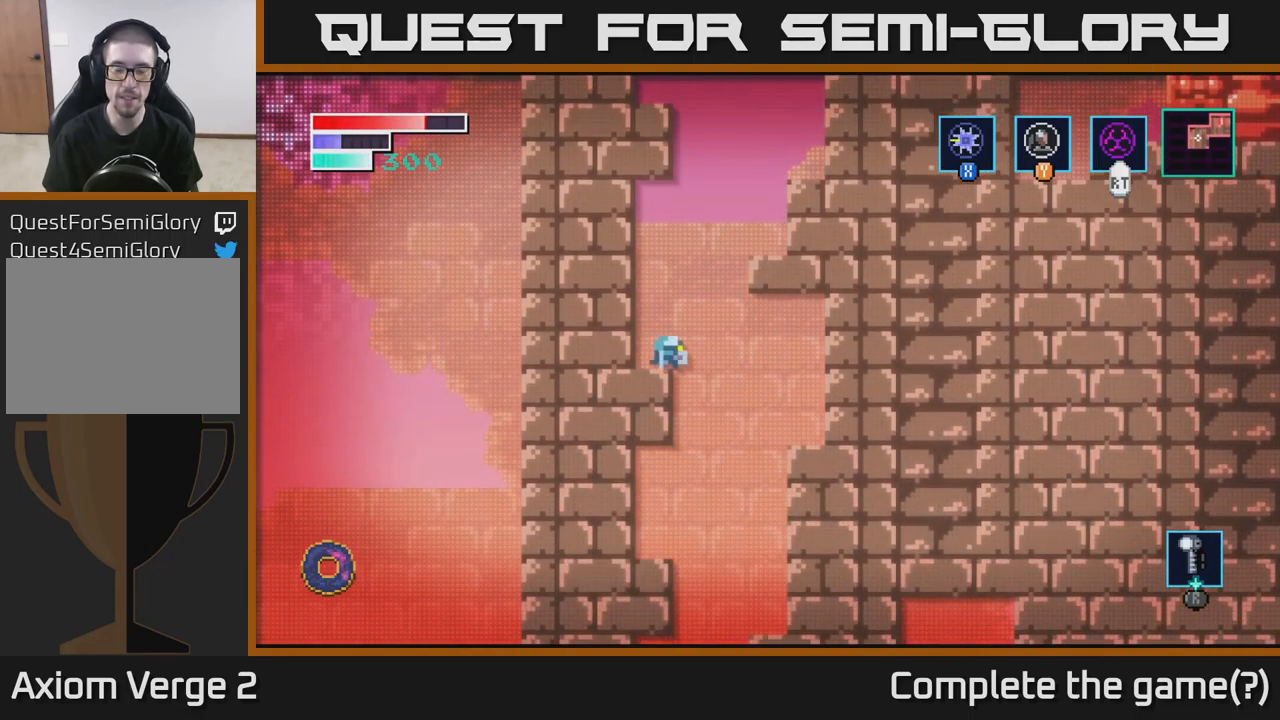
{"buttons": [], "left_stick": "right", "right_stick": "center", "events": []}
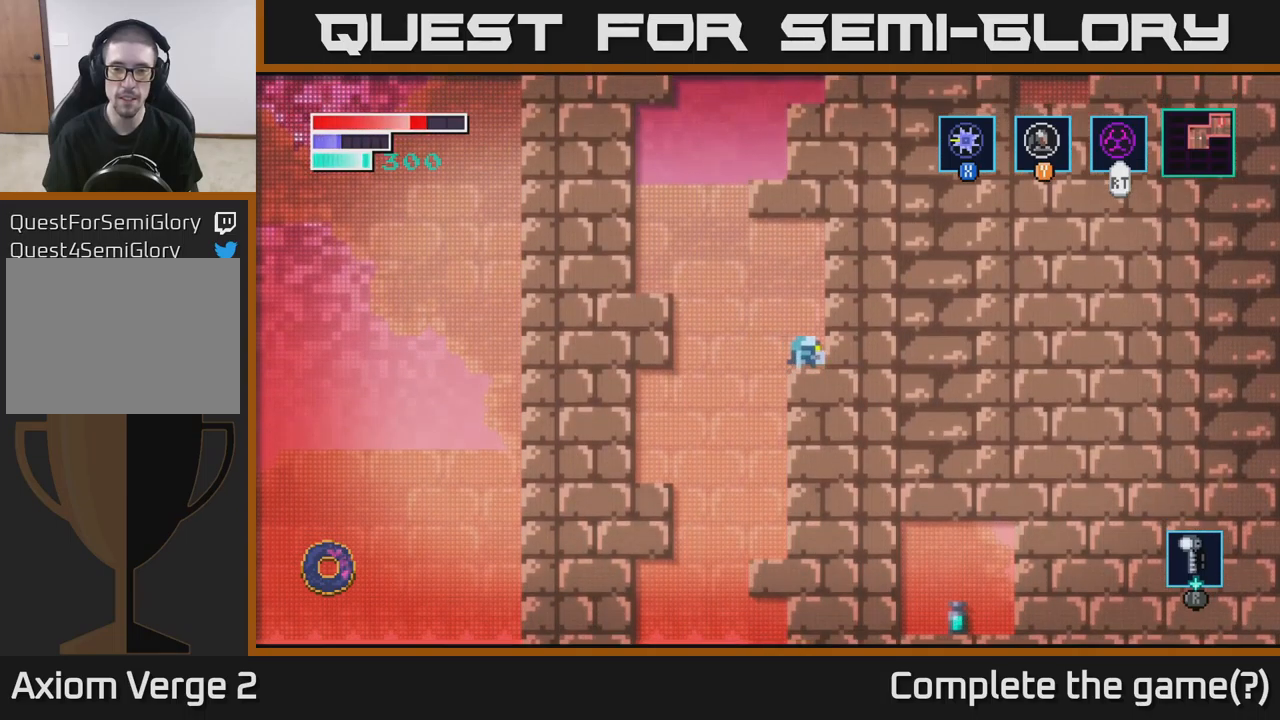
{"buttons": ["A", "X"], "left_stick": "center", "right_stick": "center", "events": [[50, "X", "down"], [184, "left_stick", "center"], [200, "X", "up"], [300, "A", "down"], [400, "X", "down"]]}
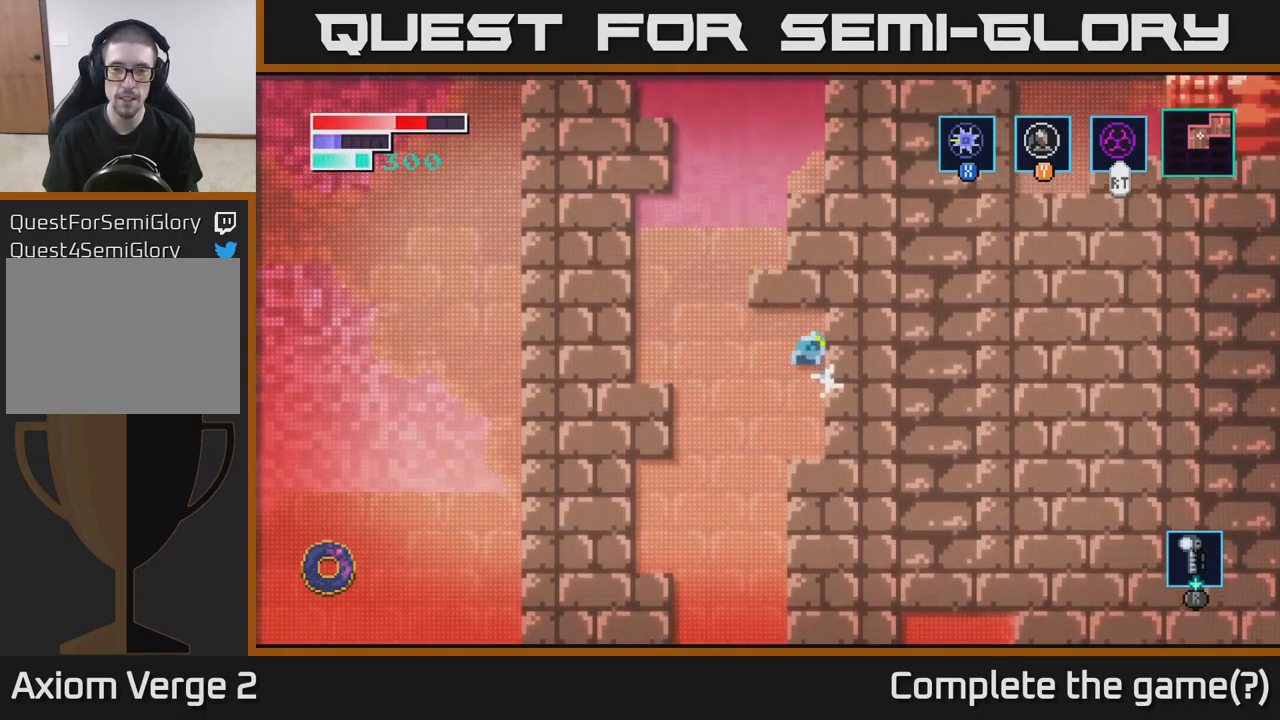
{"buttons": [], "left_stick": "center", "right_stick": "center", "events": [[34, "X", "up"], [117, "X", "down"], [267, "X", "up"], [334, "X", "down"], [384, "A", "up"], [467, "X", "up"]]}
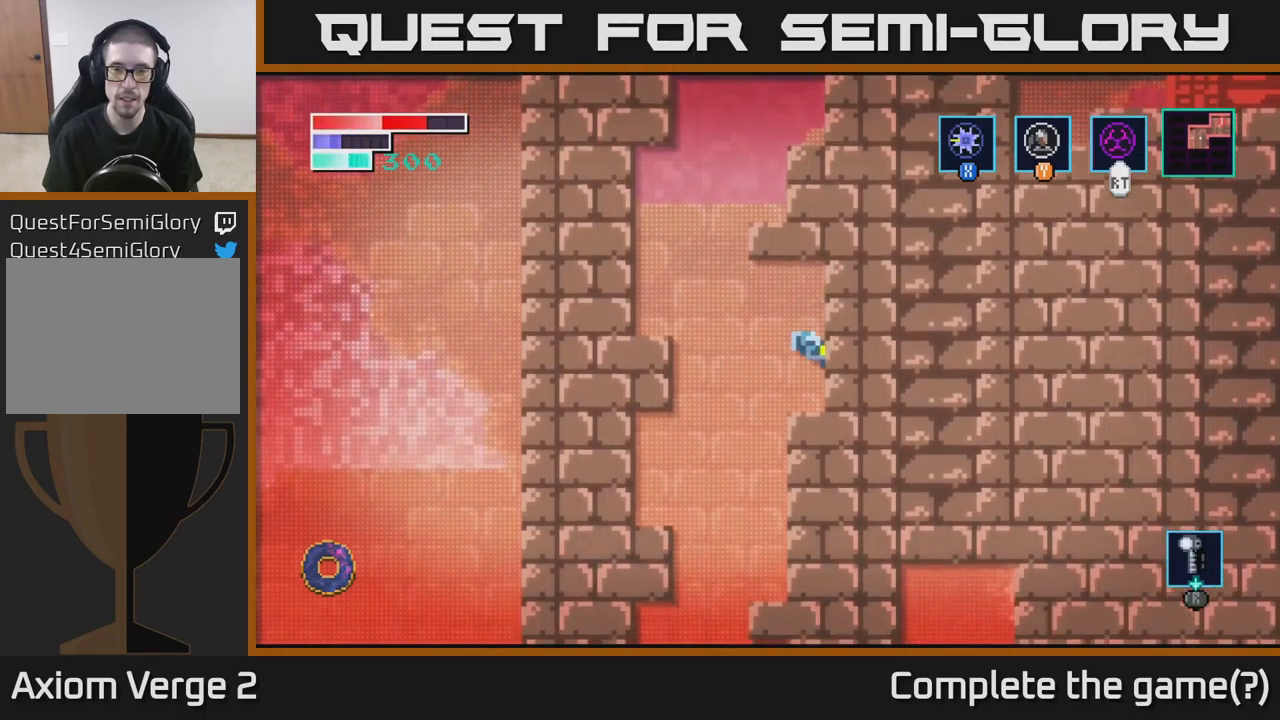
{"buttons": [], "left_stick": "left", "right_stick": "center", "events": [[17, "X", "down"], [167, "X", "up"], [334, "left_stick", "left"]]}
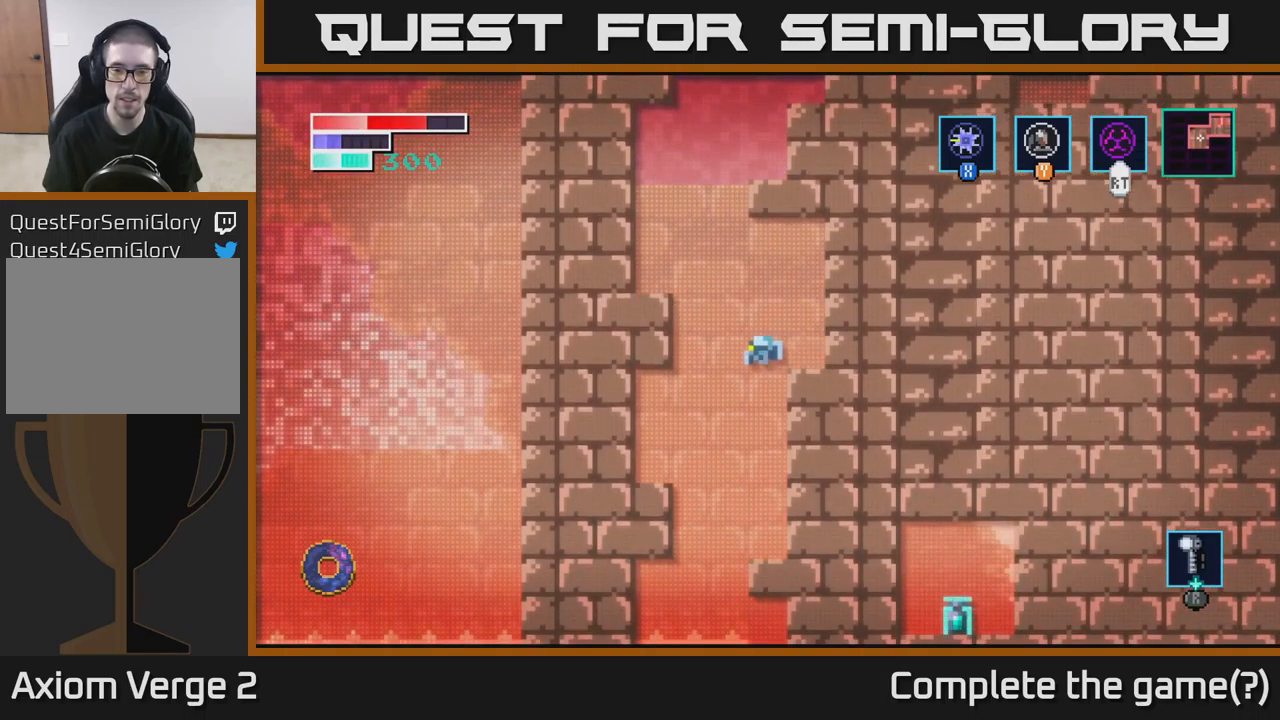
{"buttons": [], "left_stick": "right", "right_stick": "center", "events": [[100, "left_stick", "right"]]}
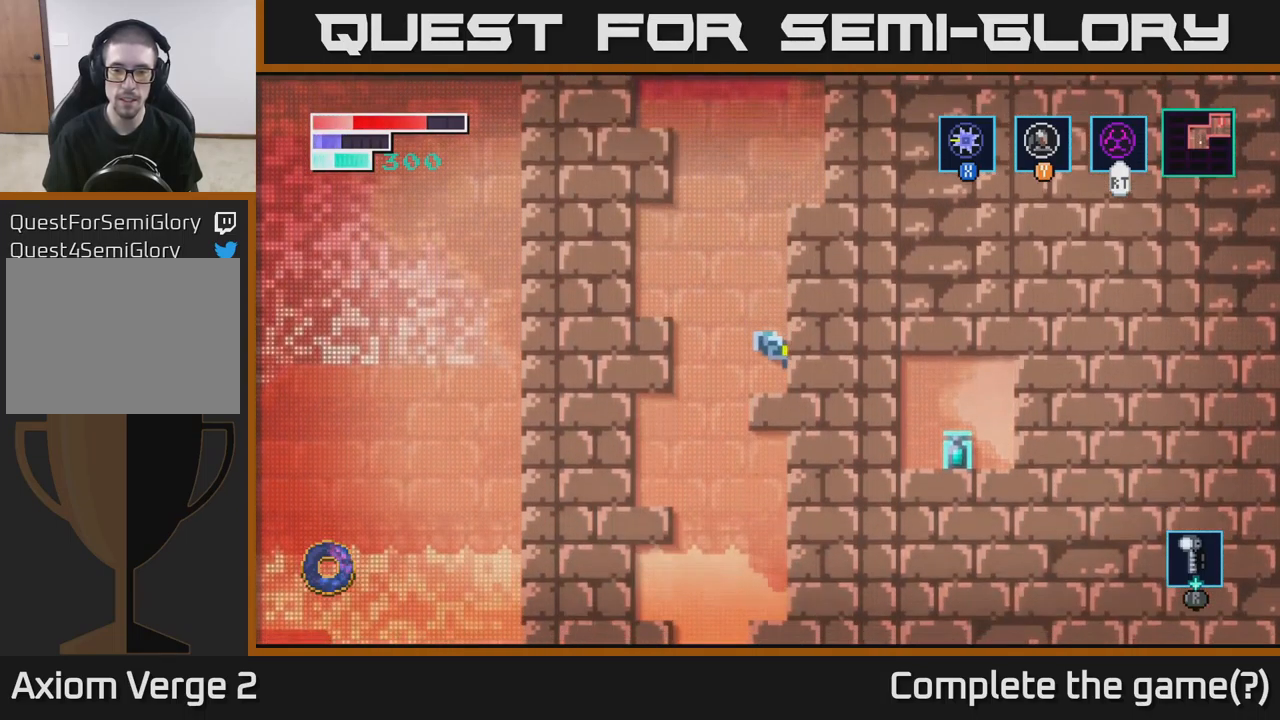
{"buttons": [], "left_stick": "center", "right_stick": "center", "events": [[134, "X", "down"], [300, "X", "up"], [367, "X", "down"], [384, "left_stick", "center"], [500, "X", "up"]]}
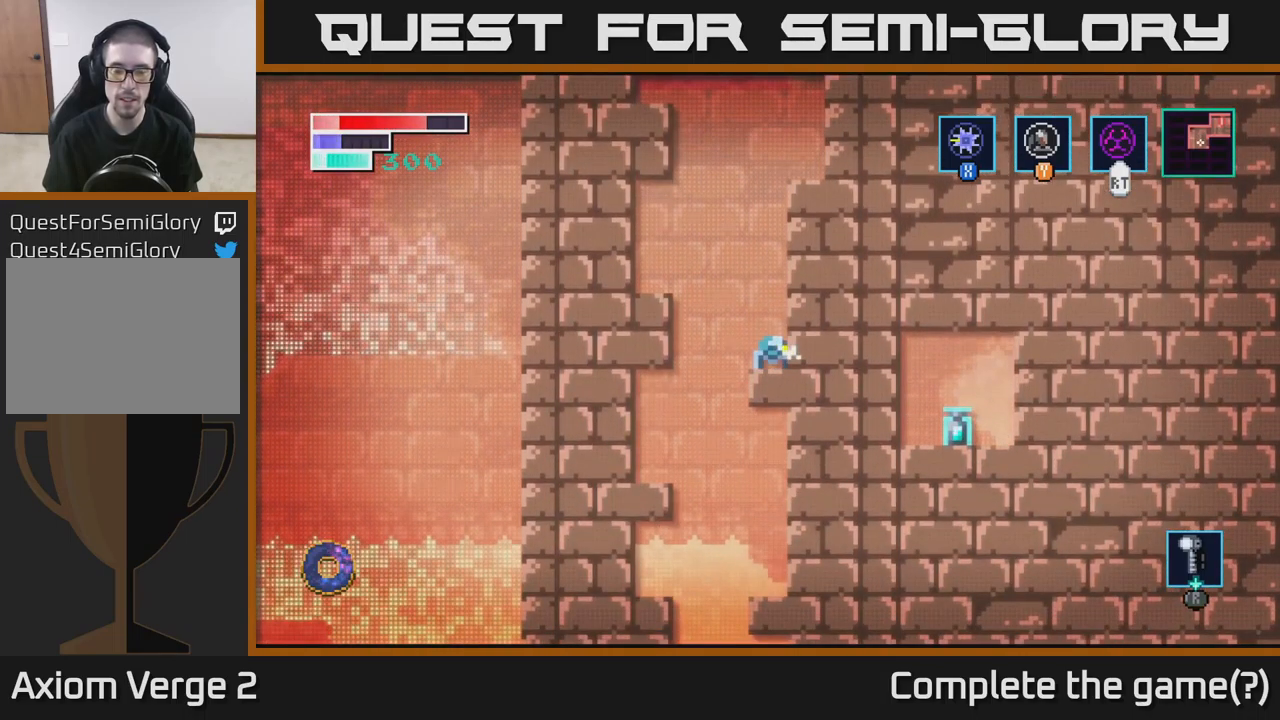
{"buttons": [], "left_stick": "left", "right_stick": "center", "events": [[150, "X", "down"], [234, "X", "up"], [434, "left_stick", "left"]]}
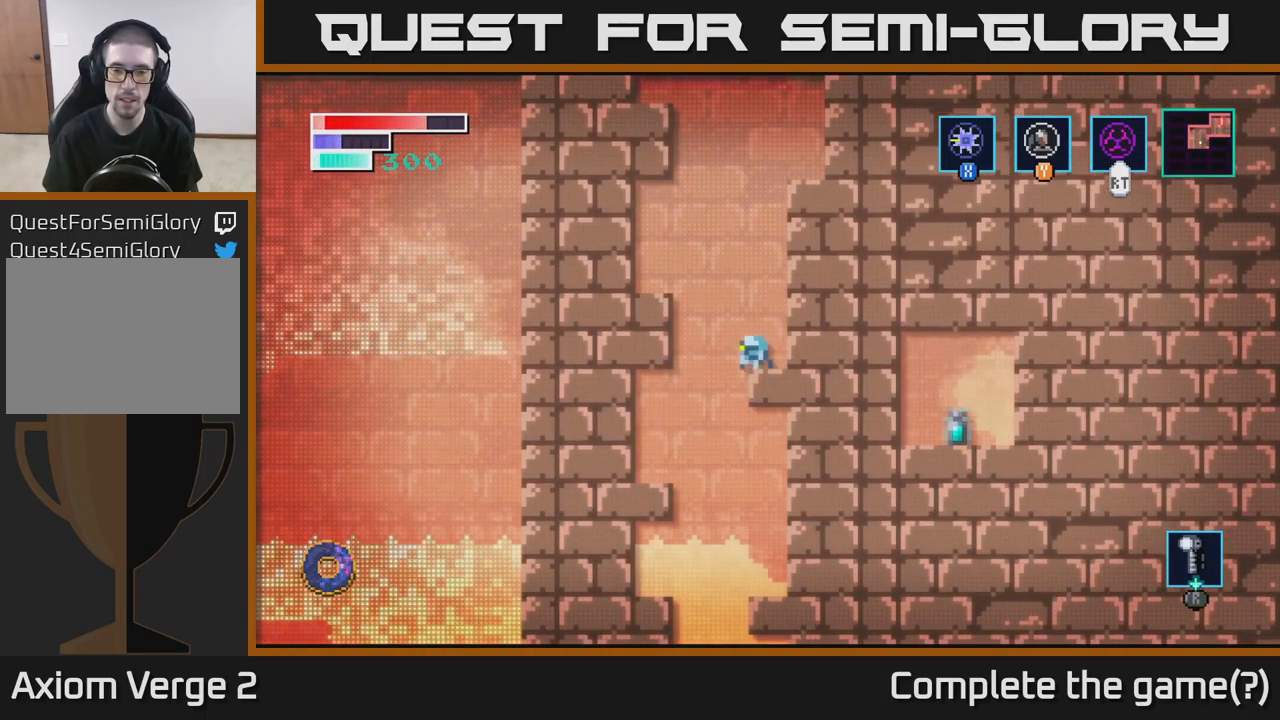
{"buttons": [], "left_stick": "left", "right_stick": "center", "events": []}
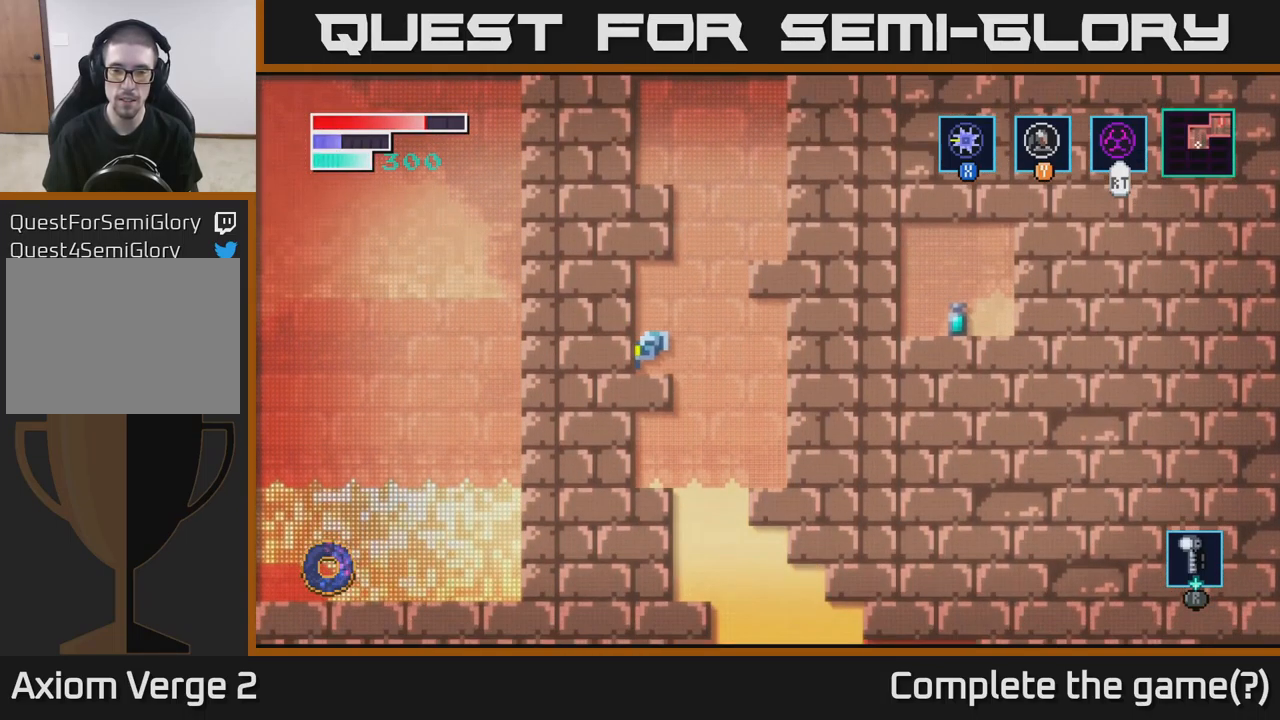
{"buttons": [], "left_stick": "right", "right_stick": "center", "events": [[34, "left_stick", "center"], [84, "left_stick", "right"]]}
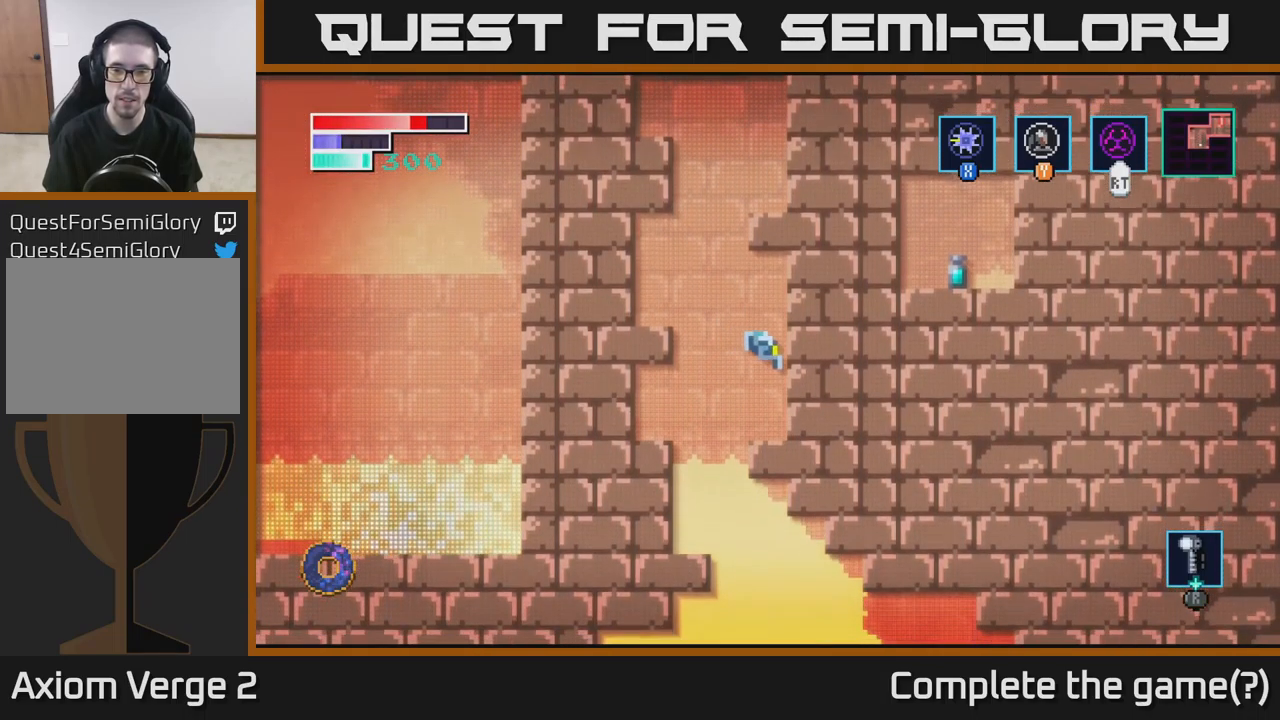
{"buttons": ["A", "X"], "left_stick": "right", "right_stick": "center", "events": [[100, "X", "down"], [267, "X", "up"], [384, "A", "down"], [484, "X", "down"]]}
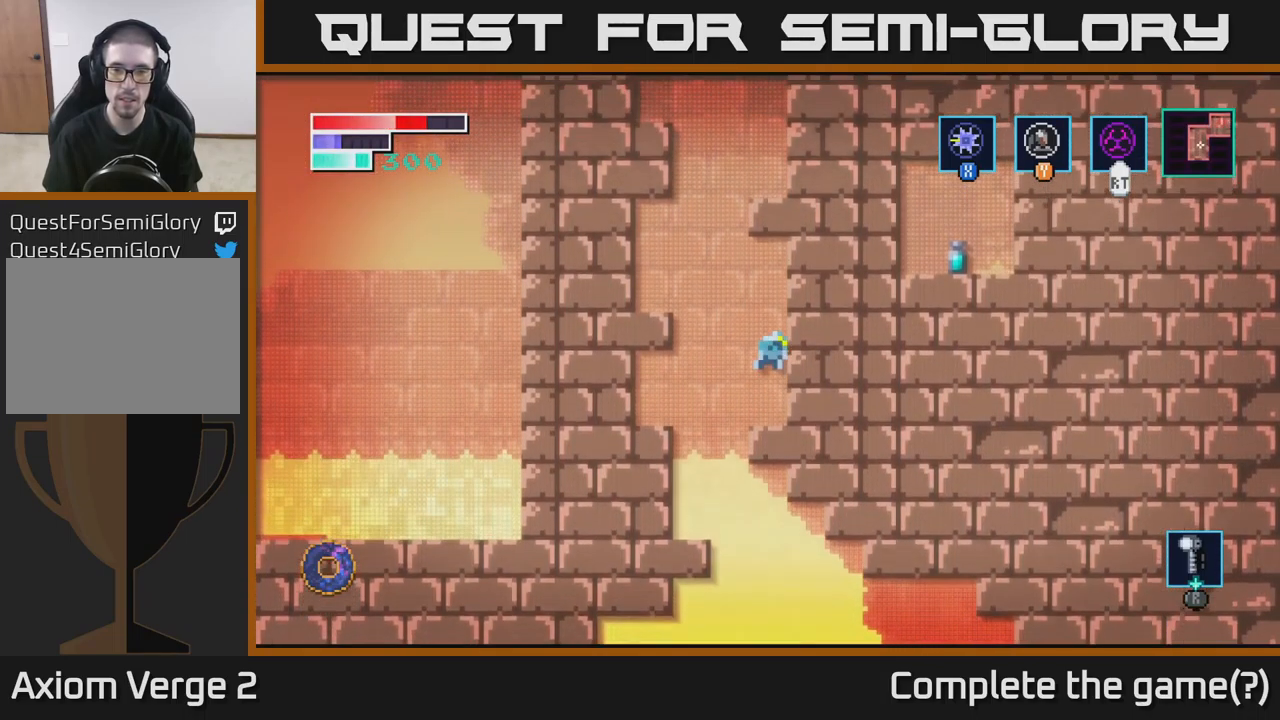
{"buttons": ["A", "X"], "left_stick": "right", "right_stick": "center", "events": [[150, "X", "up"], [234, "X", "down"], [367, "X", "up"], [451, "X", "down"]]}
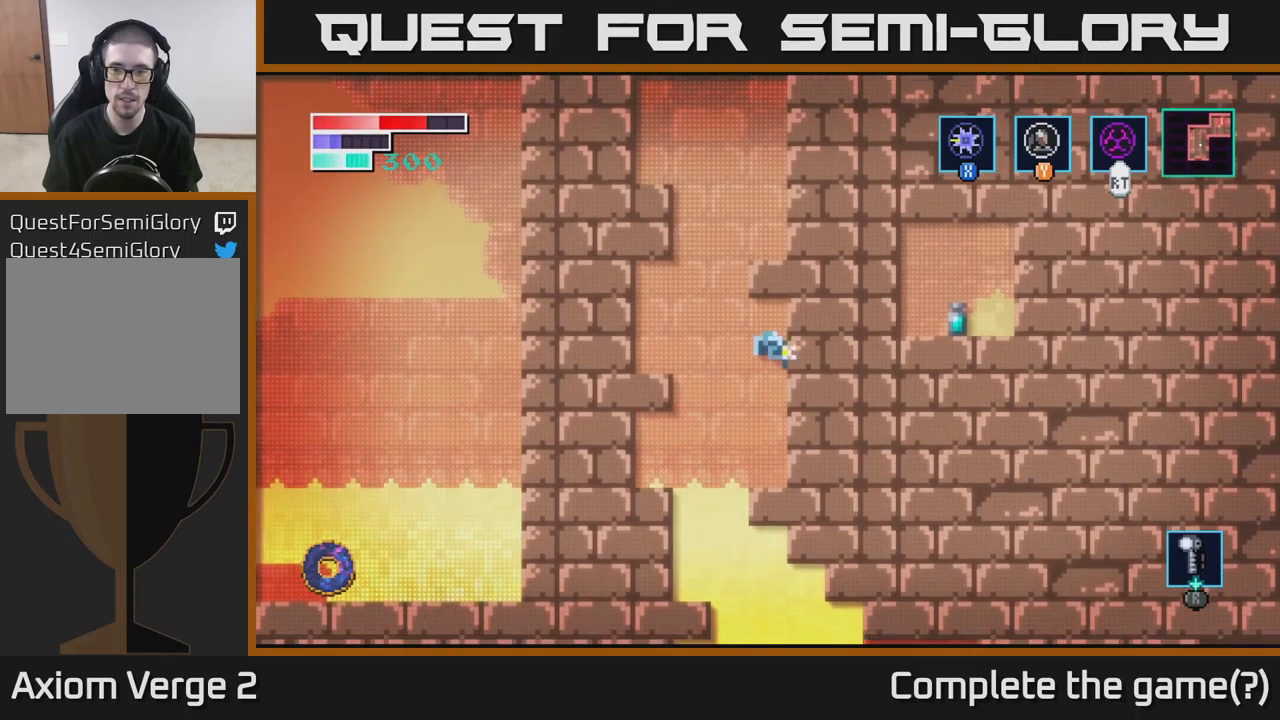
{"buttons": ["X"], "left_stick": "right", "right_stick": "center", "events": [[17, "A", "up"], [100, "X", "up"], [183, "X", "down"], [317, "X", "up"], [400, "X", "down"]]}
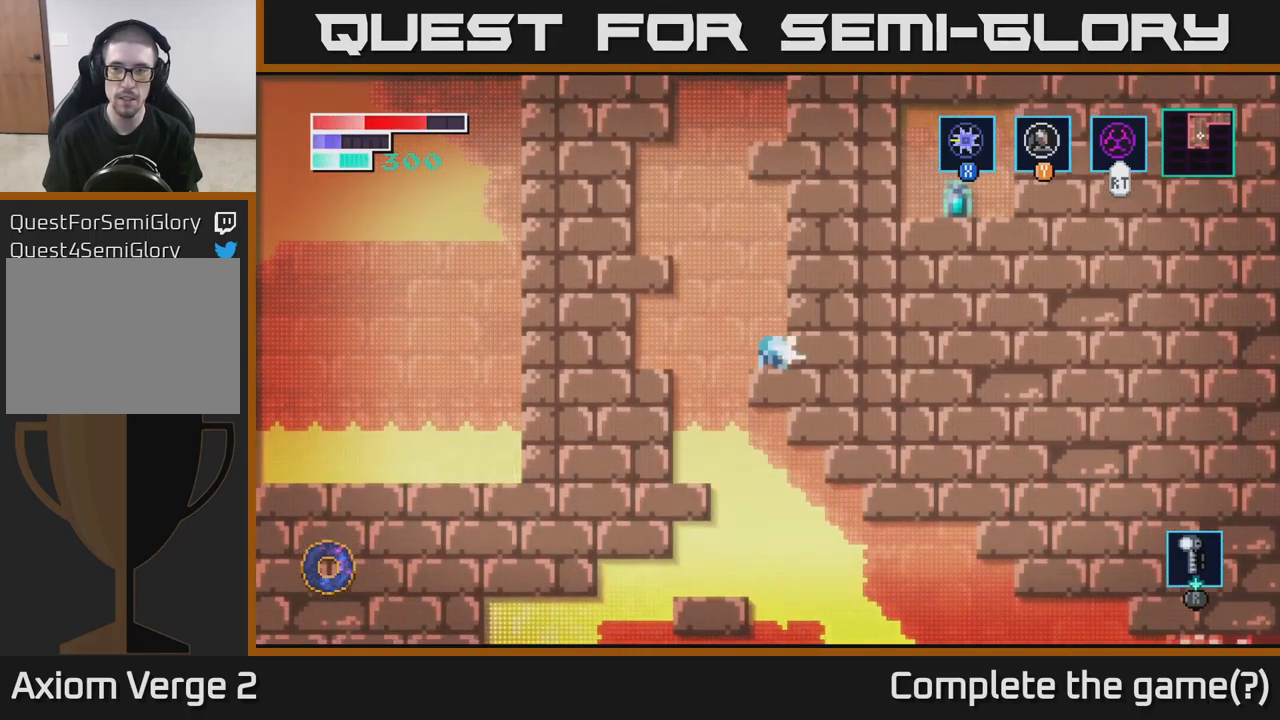
{"buttons": ["A", "X"], "left_stick": "right", "right_stick": "center", "events": [[50, "X", "up"], [67, "A", "down"], [200, "X", "down"], [317, "X", "up"], [400, "X", "down"]]}
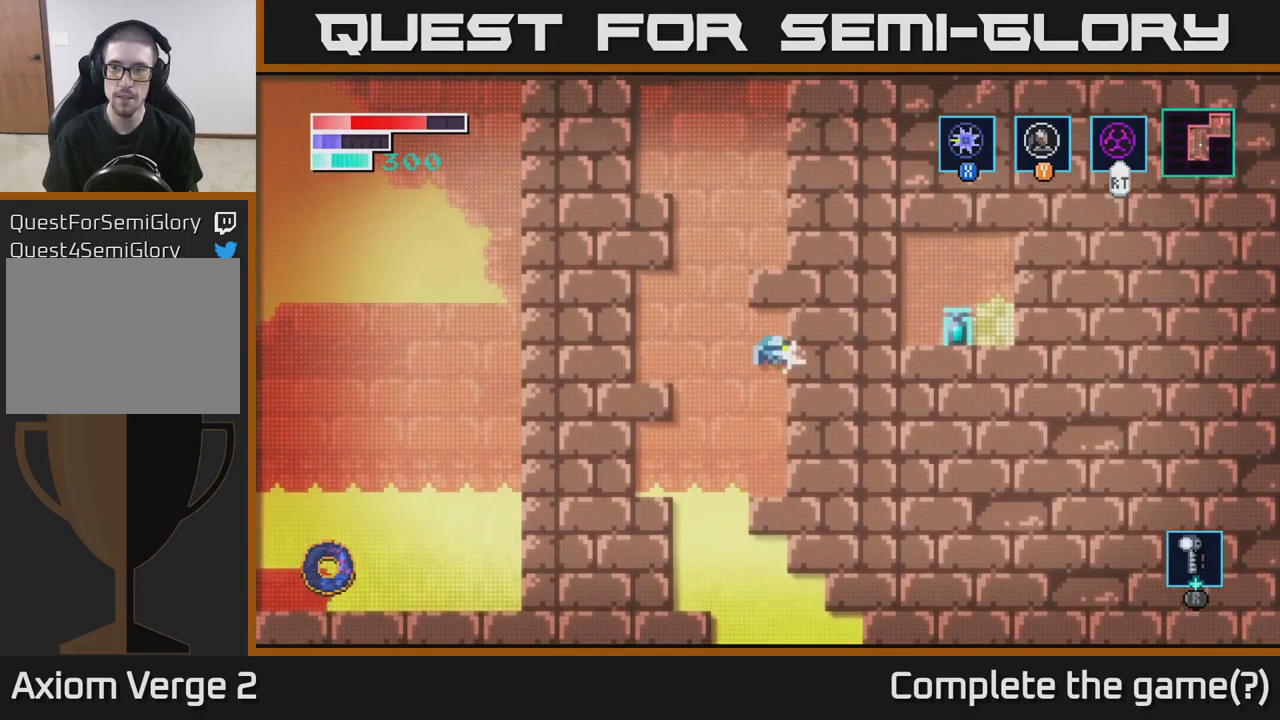
{"buttons": [], "left_stick": "right", "right_stick": "center", "events": [[33, "X", "up"], [133, "X", "down"], [250, "X", "up"], [333, "X", "down"], [433, "A", "up"], [500, "X", "up"]]}
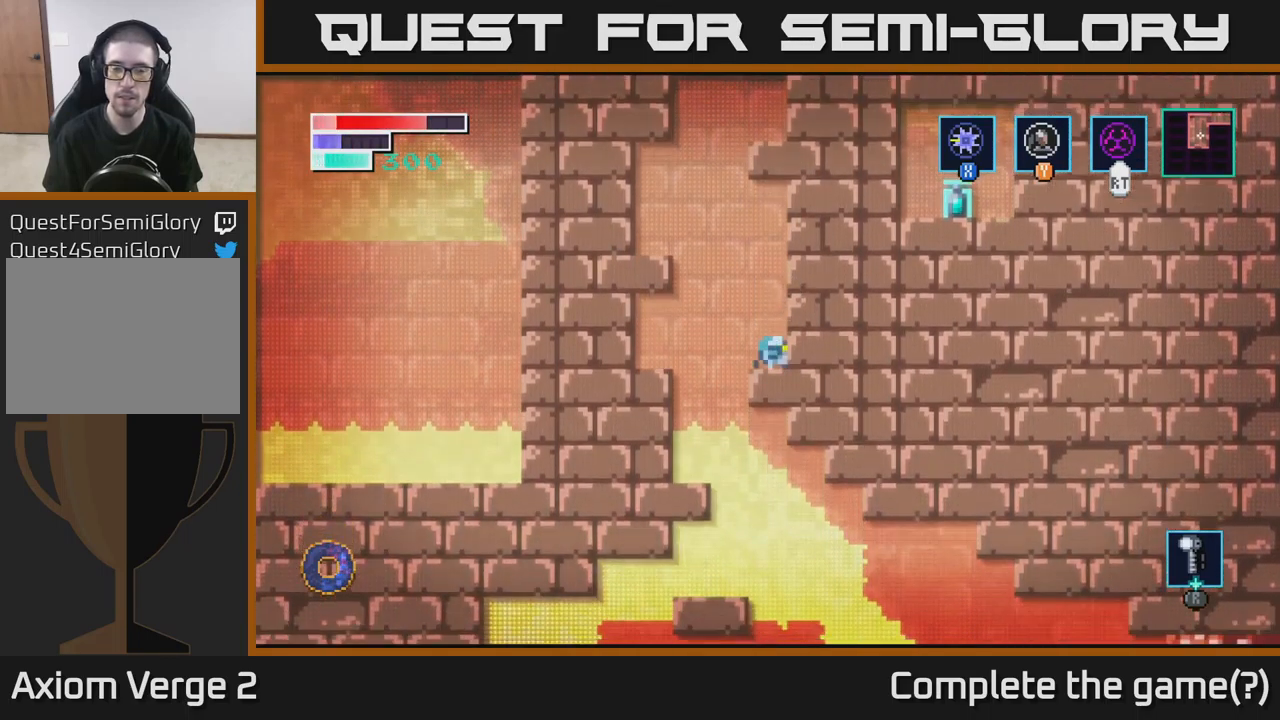
{"buttons": [], "left_stick": "left", "right_stick": "center", "events": [[133, "left_stick", "center"], [417, "left_stick", "left"]]}
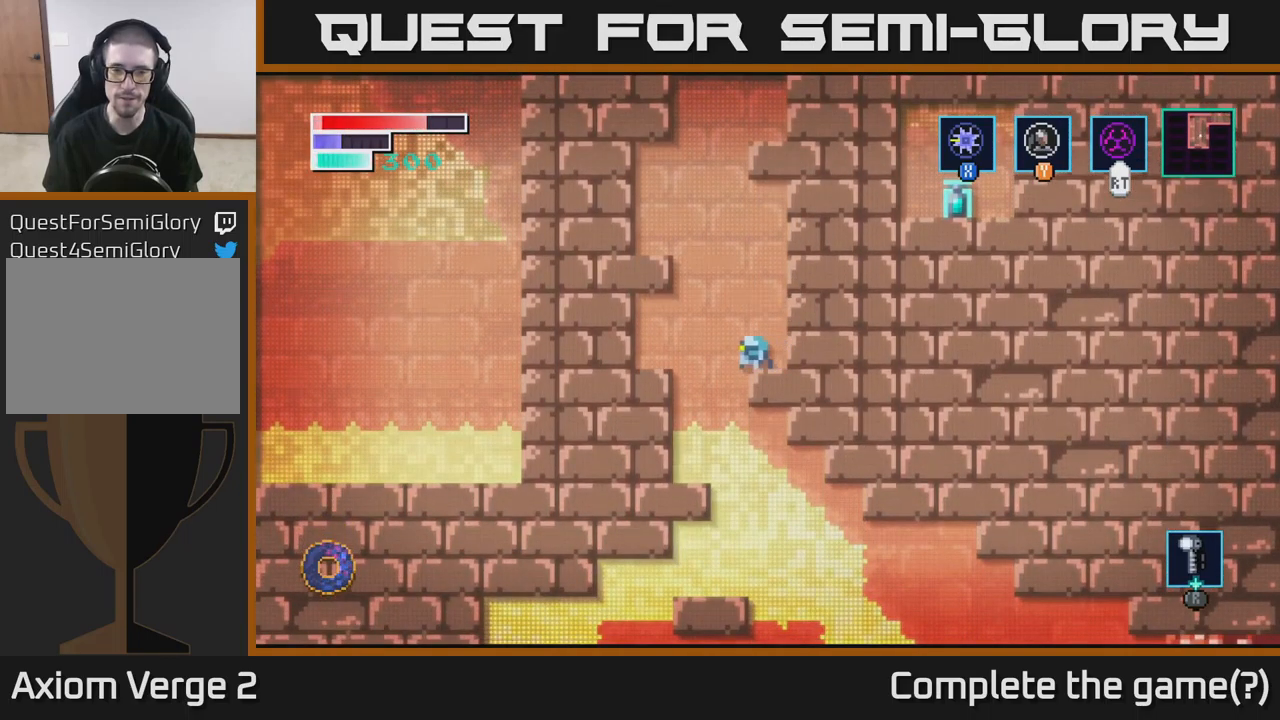
{"buttons": ["X"], "left_stick": "left", "right_stick": "center", "events": [[300, "X", "down"], [400, "X", "up"], [500, "X", "down"]]}
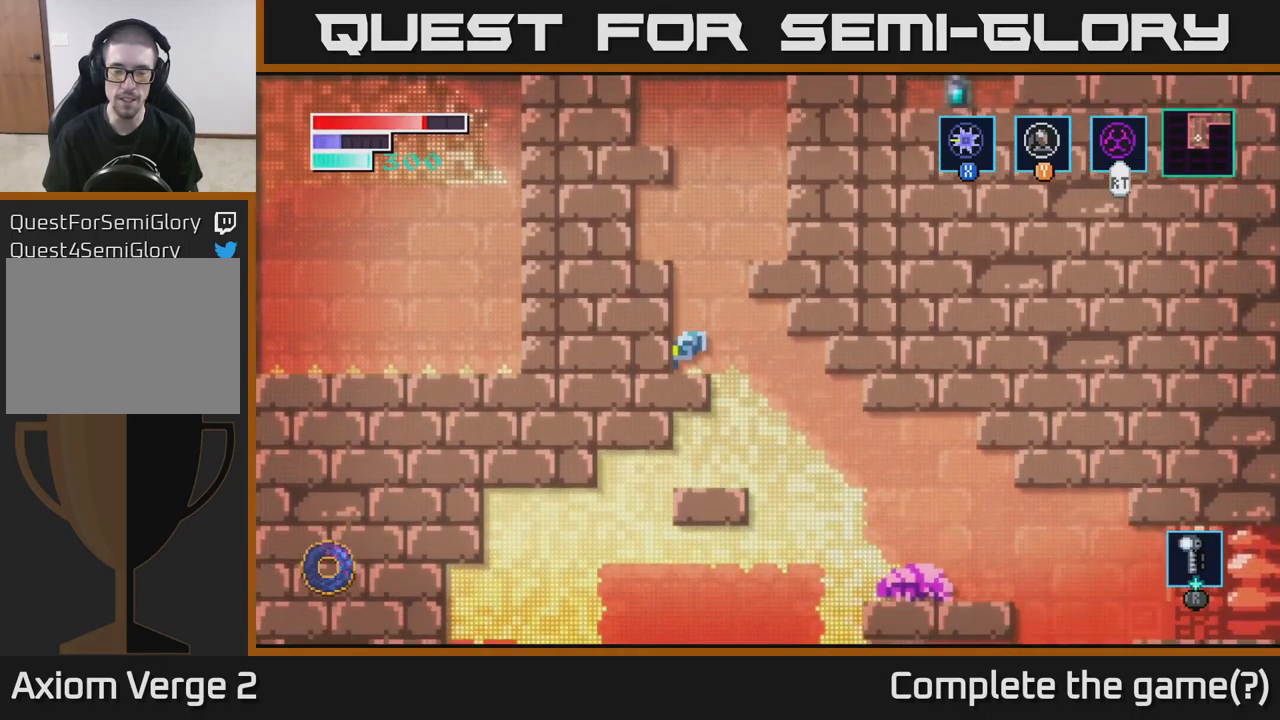
{"buttons": [], "left_stick": "center", "right_stick": "center", "events": [[17, "left_stick", "center"], [83, "X", "up"]]}
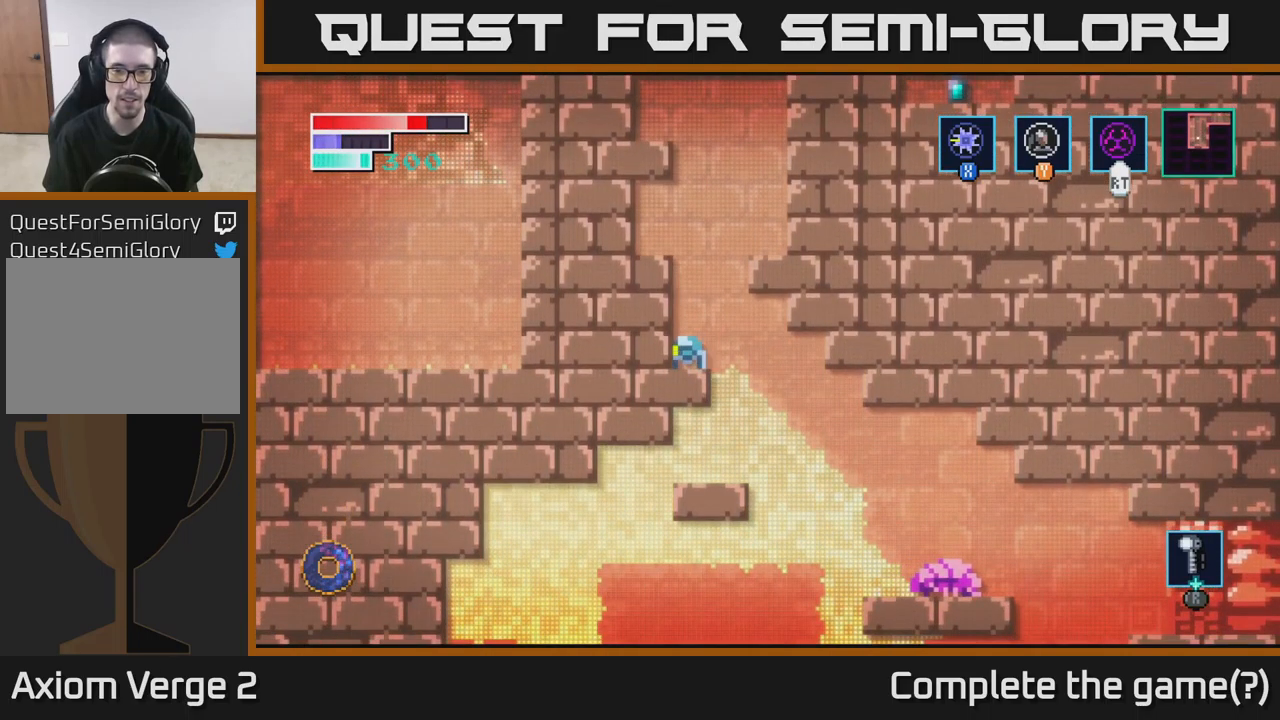
{"buttons": [], "left_stick": "center", "right_stick": "center", "events": [[83, "SELECT", "down"], [167, "SELECT", "up"]]}
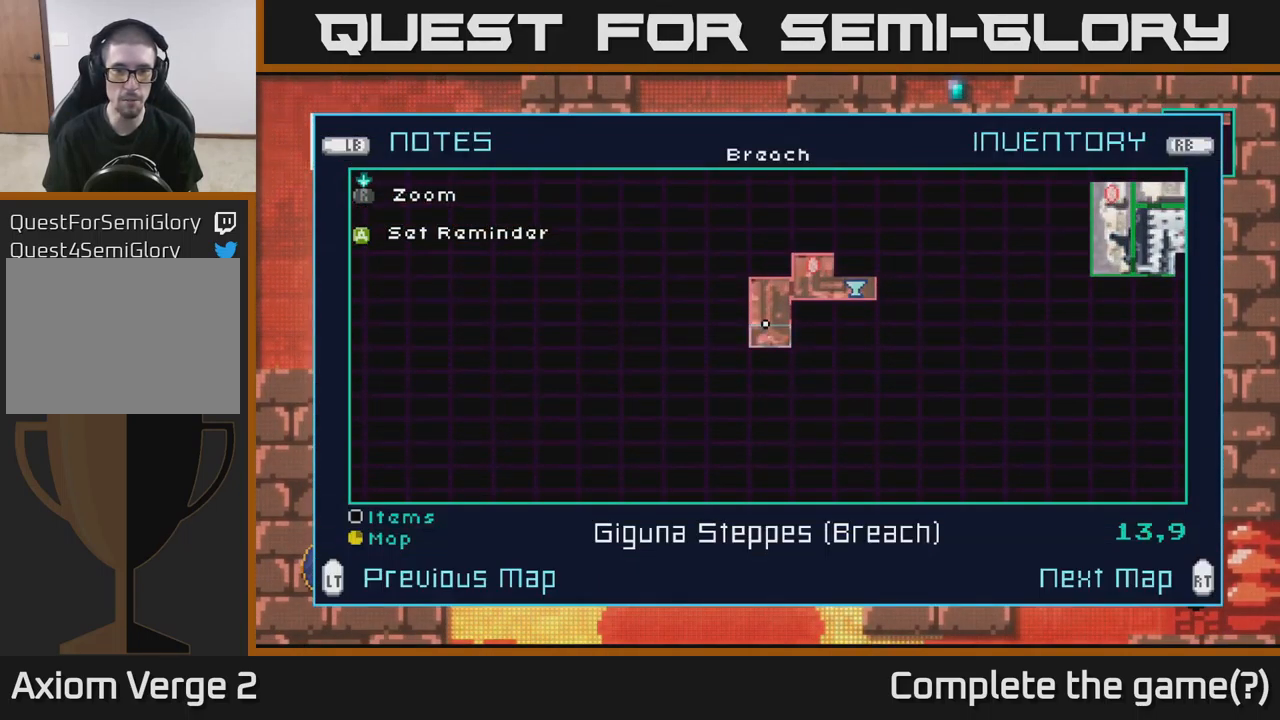
{"buttons": [], "left_stick": "center", "right_stick": "center", "events": []}
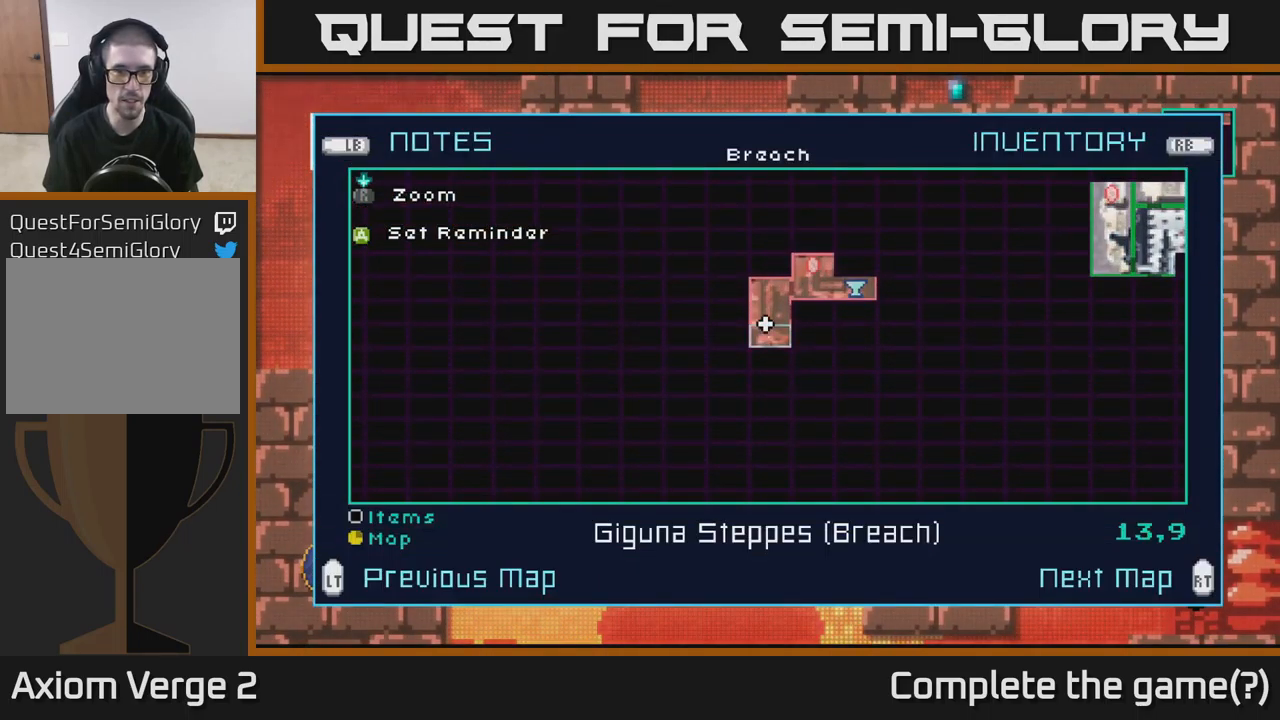
{"buttons": [], "left_stick": "center", "right_stick": "center", "events": [[367, "A", "down"], [433, "A", "up"]]}
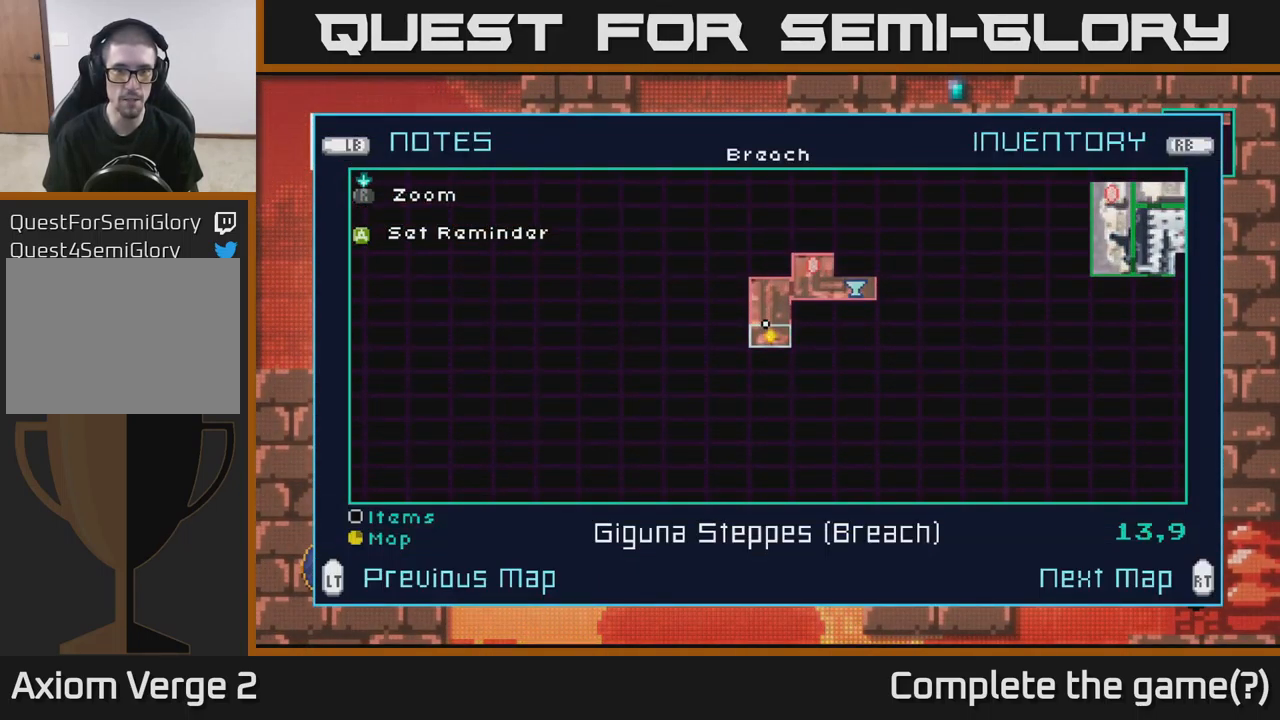
{"buttons": [], "left_stick": "center", "right_stick": "center", "events": [[349, "SELECT", "down"], [466, "SELECT", "up"]]}
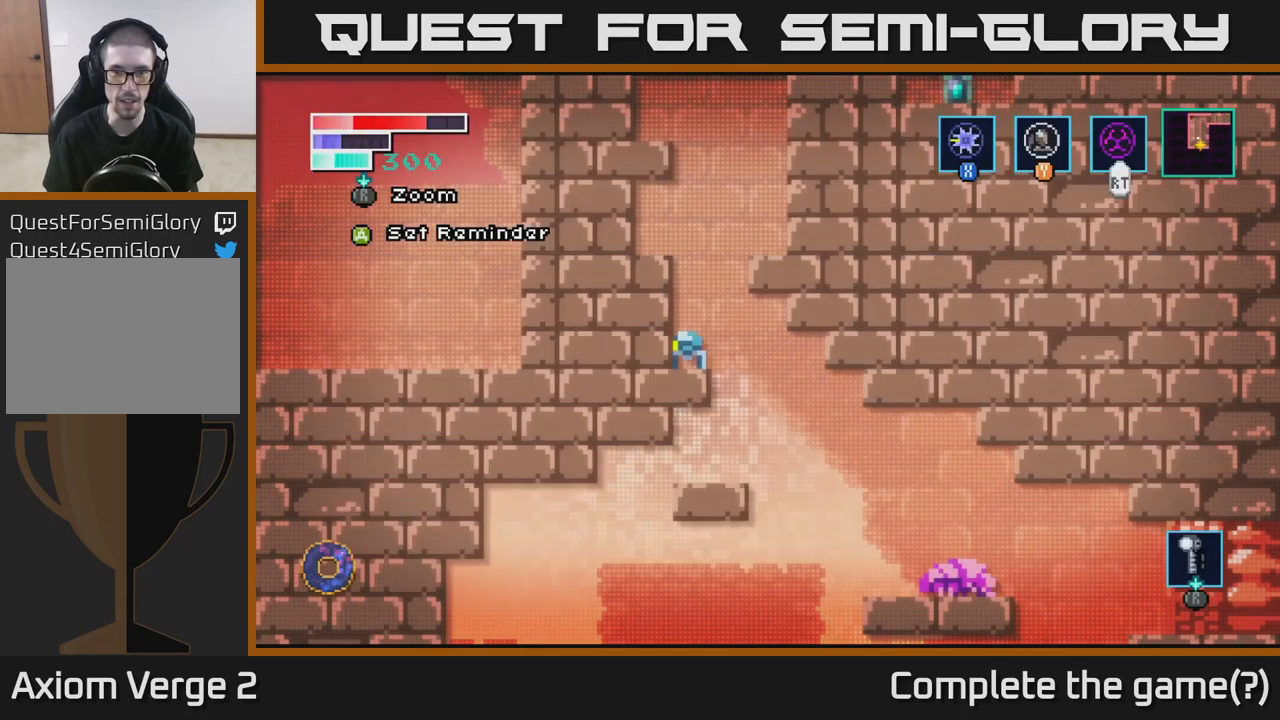
{"buttons": [], "left_stick": "right", "right_stick": "center", "events": [[367, "left_stick", "right"]]}
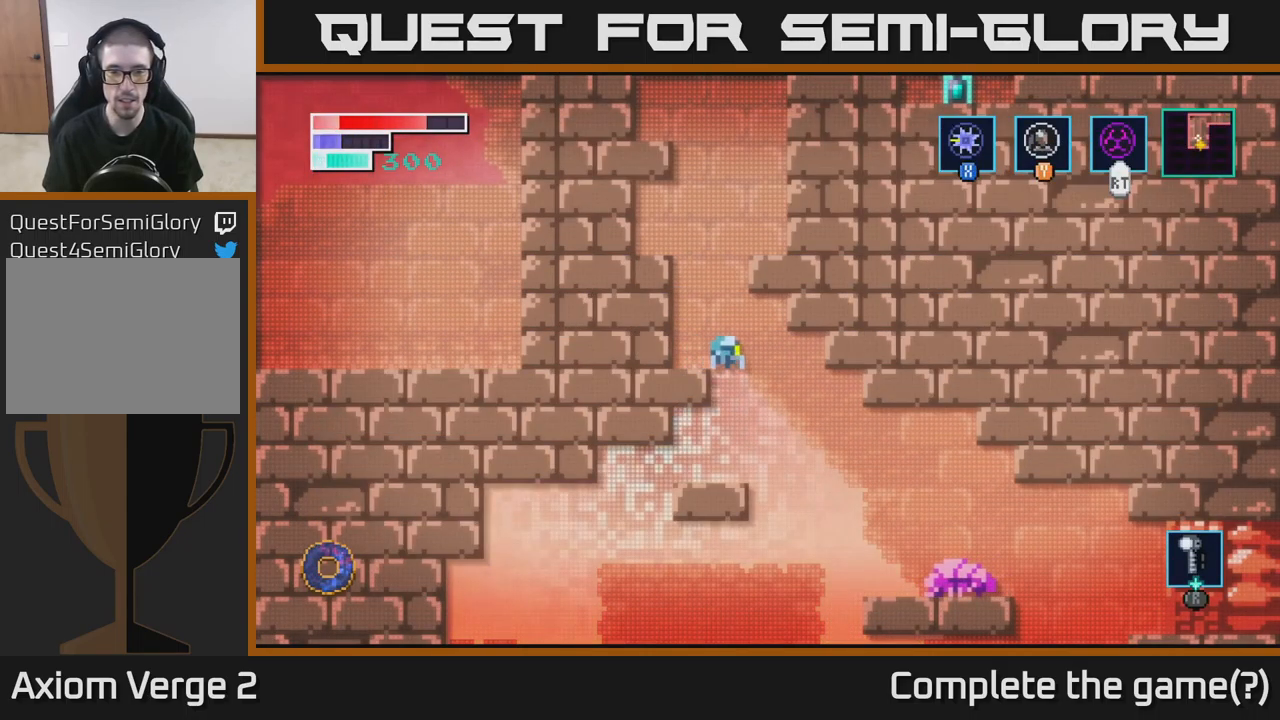
{"buttons": [], "left_stick": "center", "right_stick": "center", "events": [[117, "left_stick", "left"], [417, "left_stick", "center"]]}
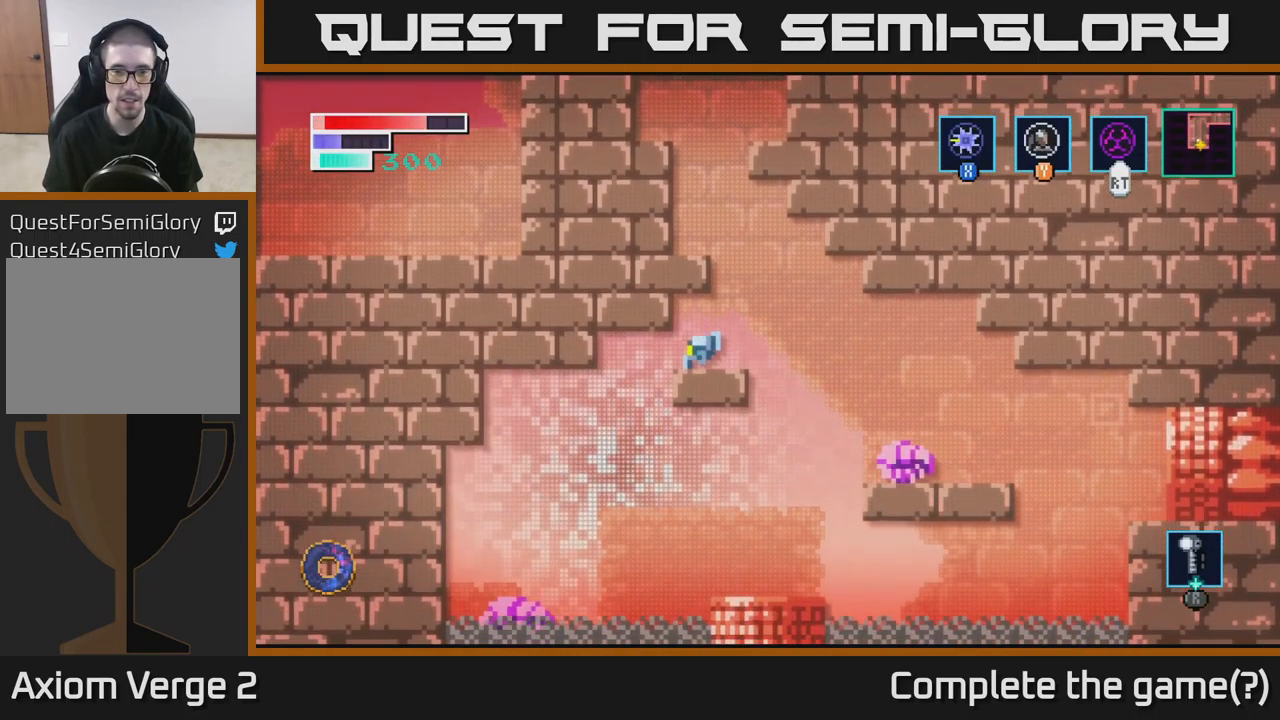
{"buttons": [], "left_stick": "down-right", "right_stick": "center", "events": [[83, "left_stick", "right"], [150, "A", "down"], [167, "left_stick", "down-right"], [217, "A", "up"], [333, "X", "down"], [417, "X", "up"]]}
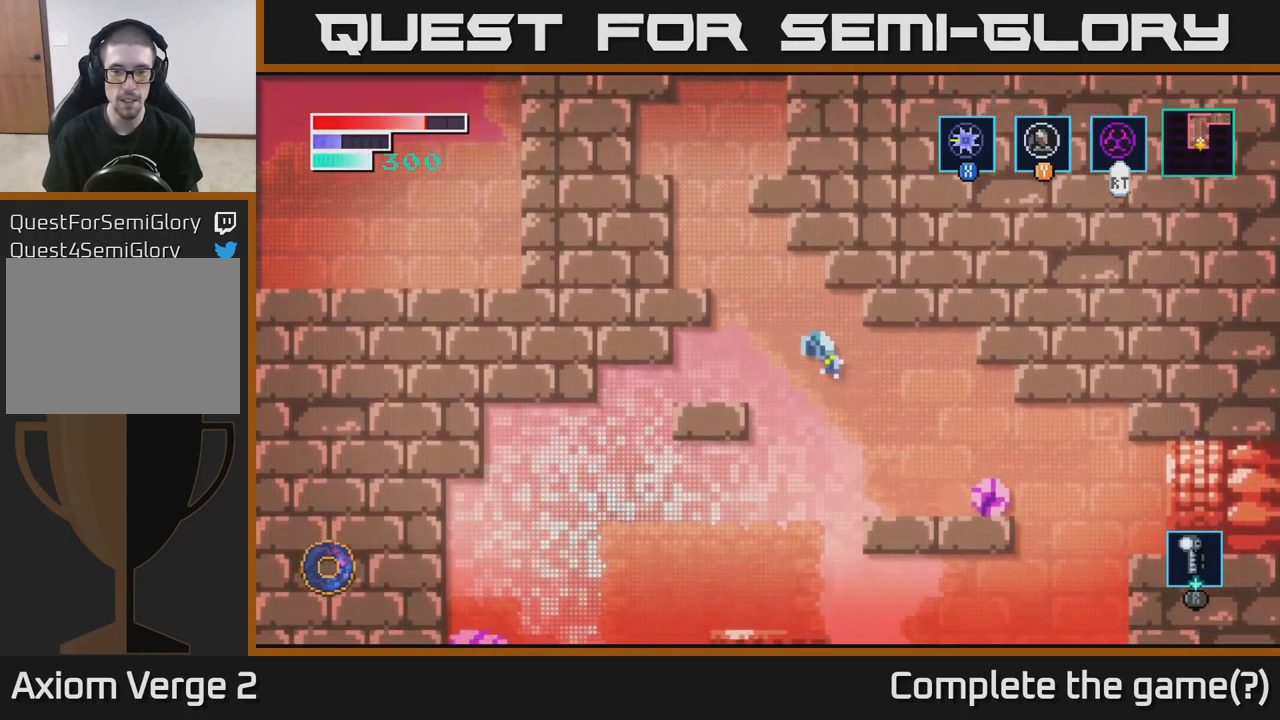
{"buttons": ["X"], "left_stick": "down-right", "right_stick": "center", "events": [[167, "X", "down"], [300, "X", "up"], [383, "X", "down"]]}
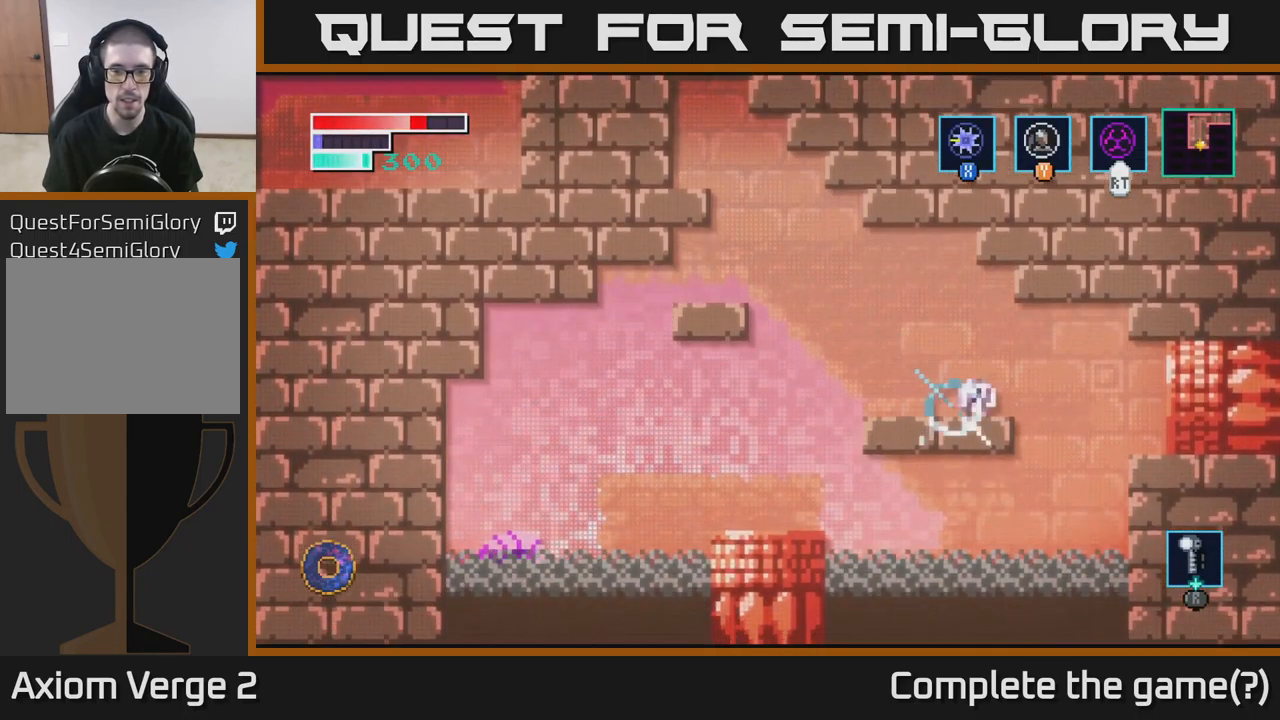
{"buttons": [], "left_stick": "center", "right_stick": "center", "events": [[33, "X", "up"], [117, "X", "down"], [183, "left_stick", "center"], [283, "X", "up"], [350, "X", "down"], [500, "X", "up"]]}
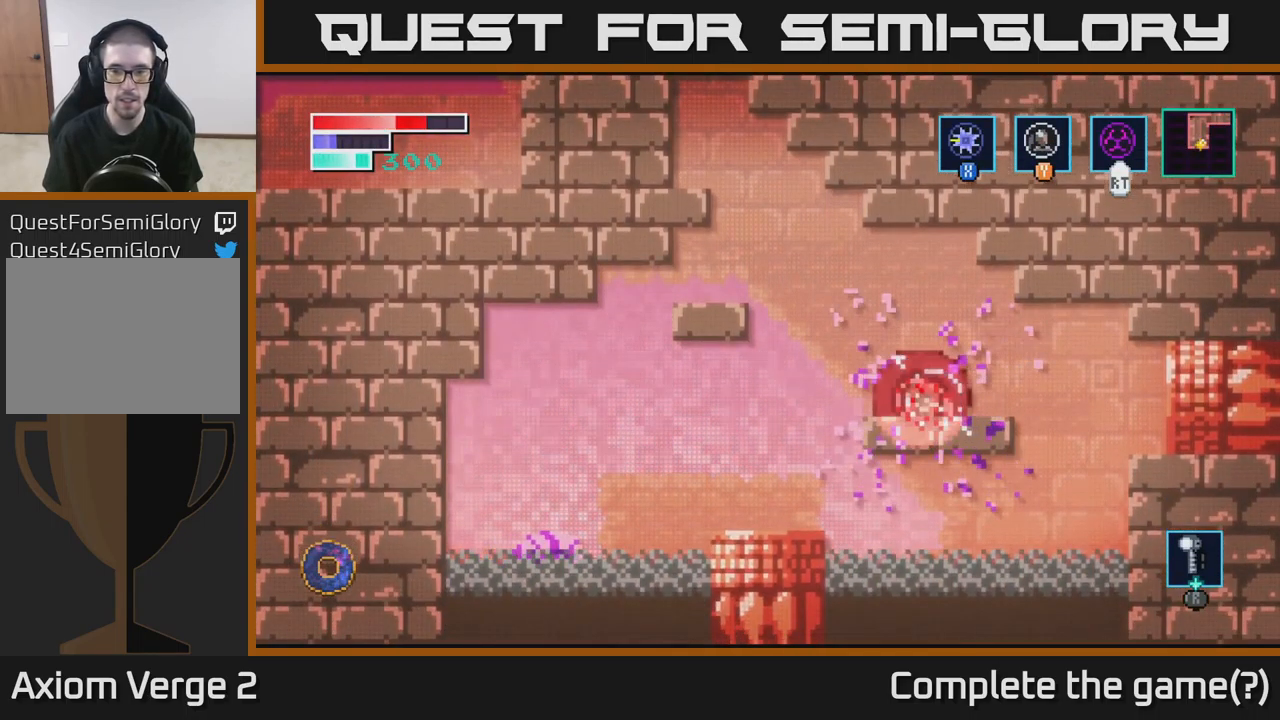
{"buttons": [], "left_stick": "center", "right_stick": "center", "events": [[100, "X", "down"], [217, "X", "up"]]}